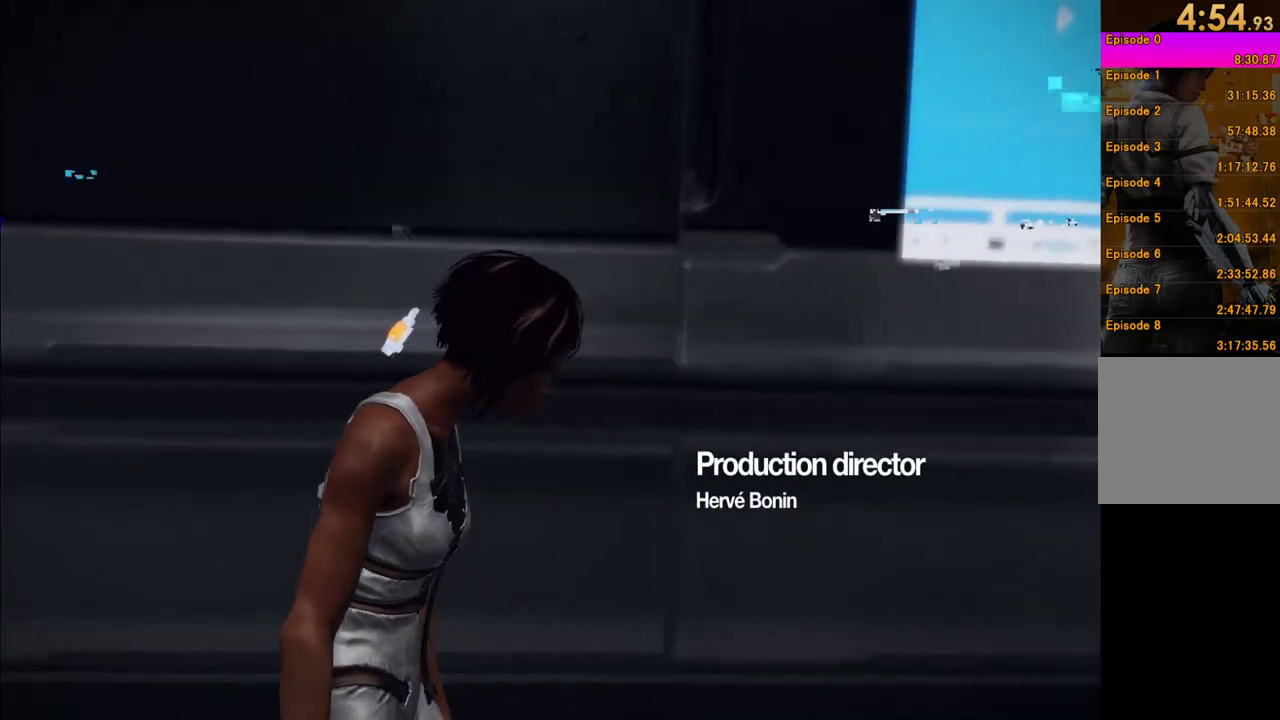
Gameplay with a controller (Xbox layout); each line is a JSON object with the inputs held at the frame after it. "events" lists button and stick changes between this image and that frame as [ms after this image, input, new state], when the widget could be followed in between. This overlay highlights the sticks when they move; stick clicks (L3 R3) are not distinguishable. Not read: L3 R3.
{"buttons": [], "left_stick": "right", "right_stick": "center", "events": []}
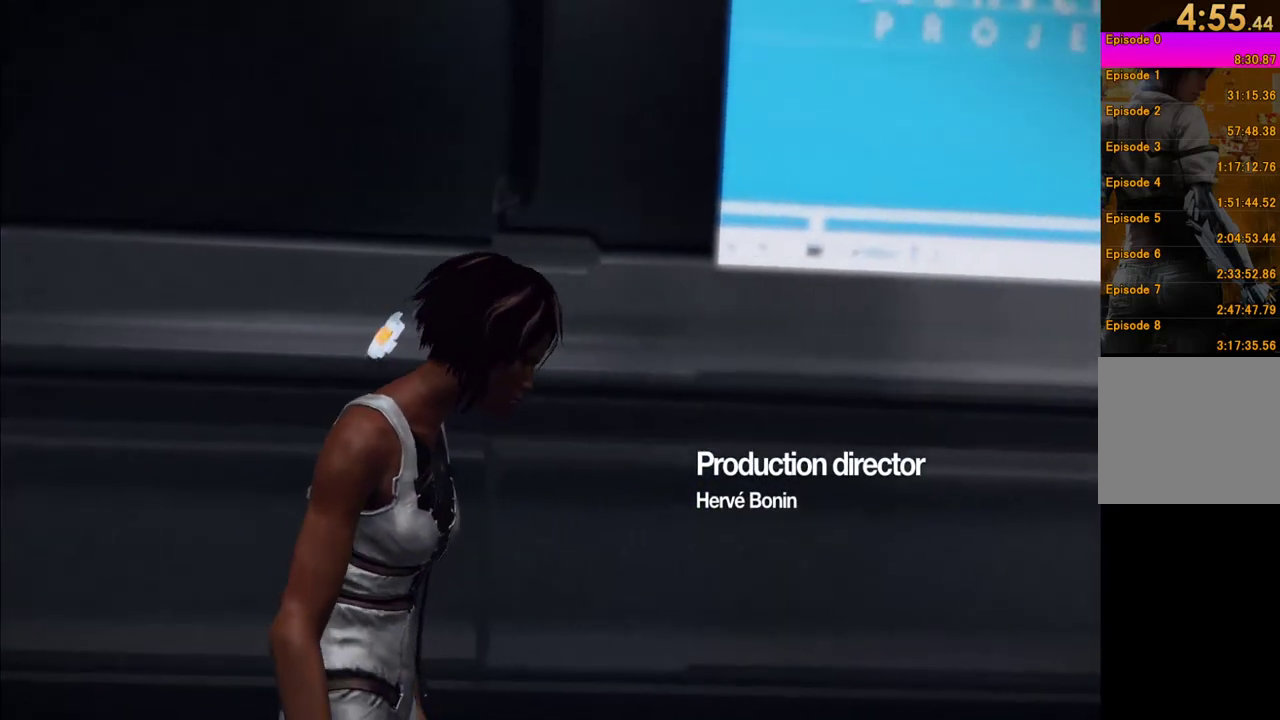
{"buttons": [], "left_stick": "right", "right_stick": "center", "events": [[233, "right_stick", "left"], [300, "right_stick", "down-left"], [383, "right_stick", "center"]]}
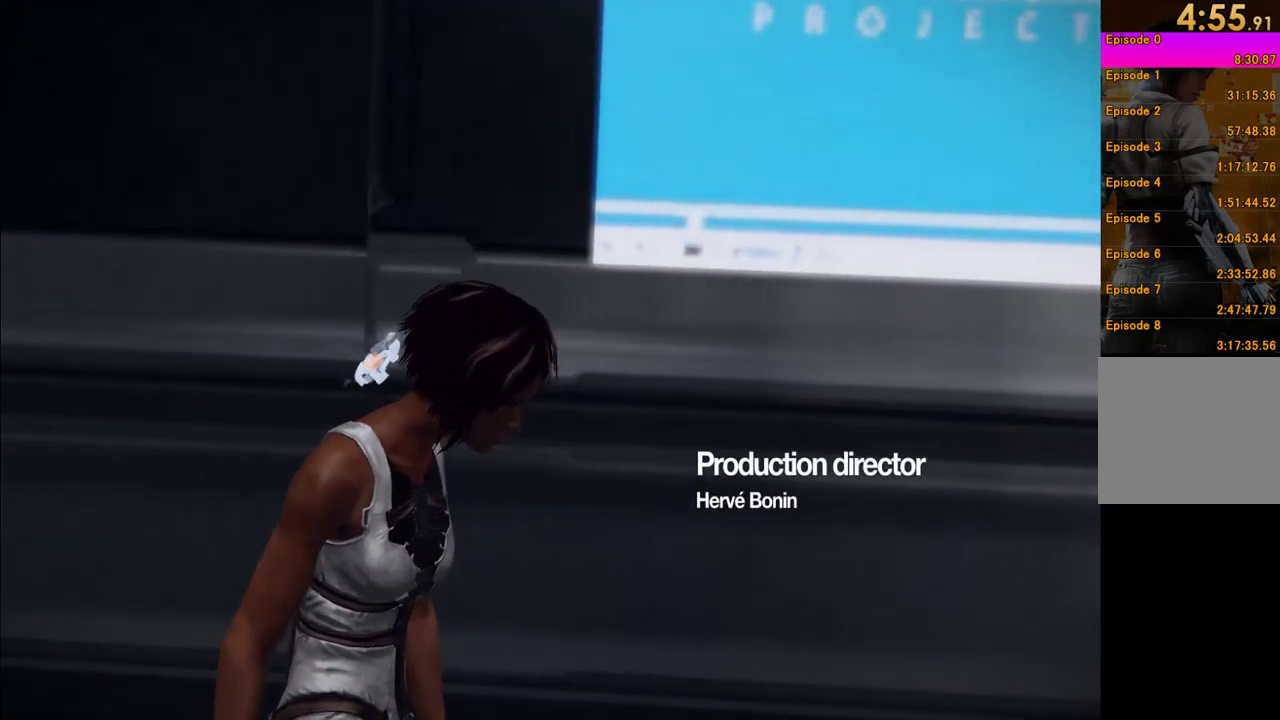
{"buttons": [], "left_stick": "right", "right_stick": "center", "events": [[150, "right_stick", "right"], [350, "right_stick", "center"]]}
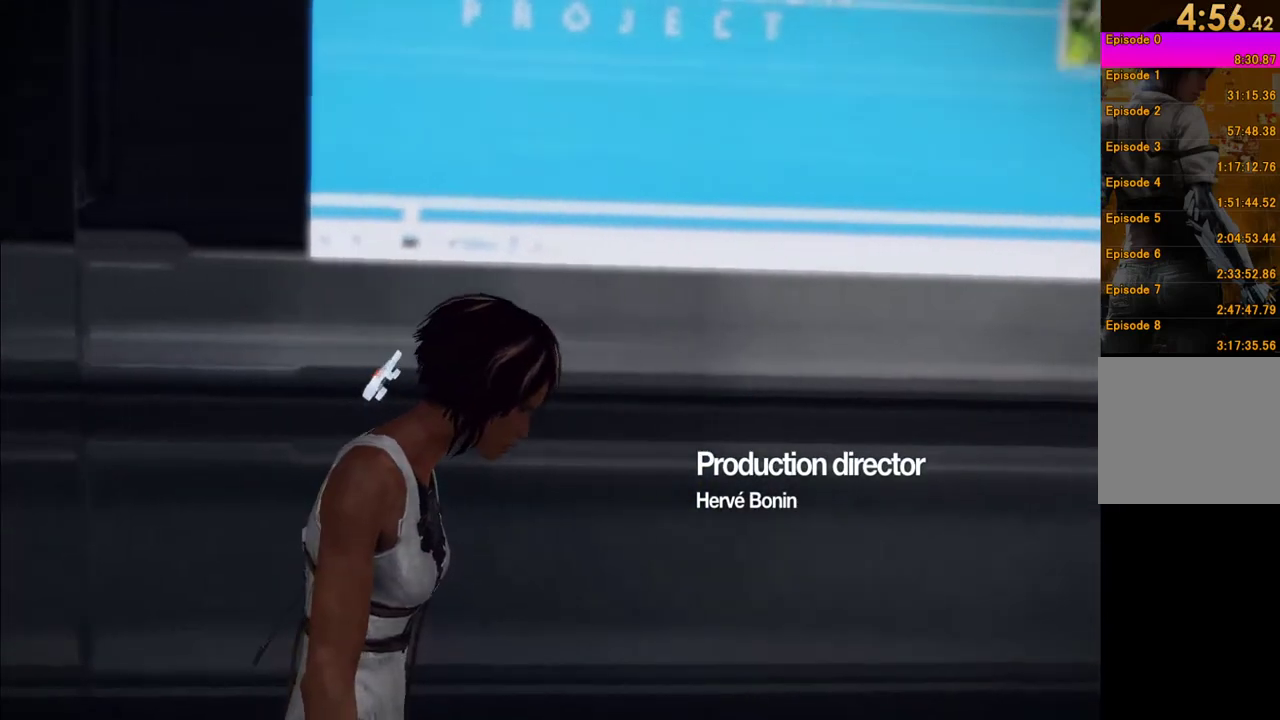
{"buttons": [], "left_stick": "right", "right_stick": "center", "events": []}